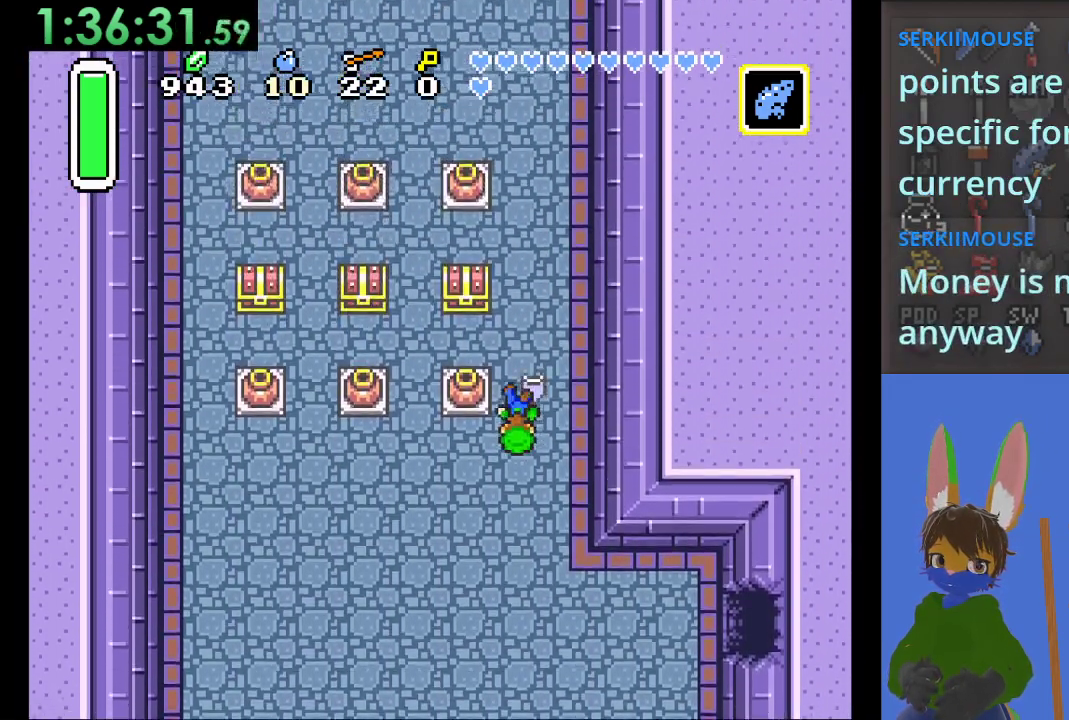
Gameplay with a controller (PlayStation layout); each line is a JSON object with the inputs held at the frame after it (dt_ms = milliseconds from this image to that frame). "events" lists button and stick changes between this image and that frame as [ms after this image, input, new state], when the widget could be followed in between.
{"dt_ms": 500, "buttons": ["CIRCLE"], "left_stick": "up", "right_stick": "center", "events": [[267, "left_stick", "left"], [467, "left_stick", "up"], [500, "CIRCLE", "down"]]}
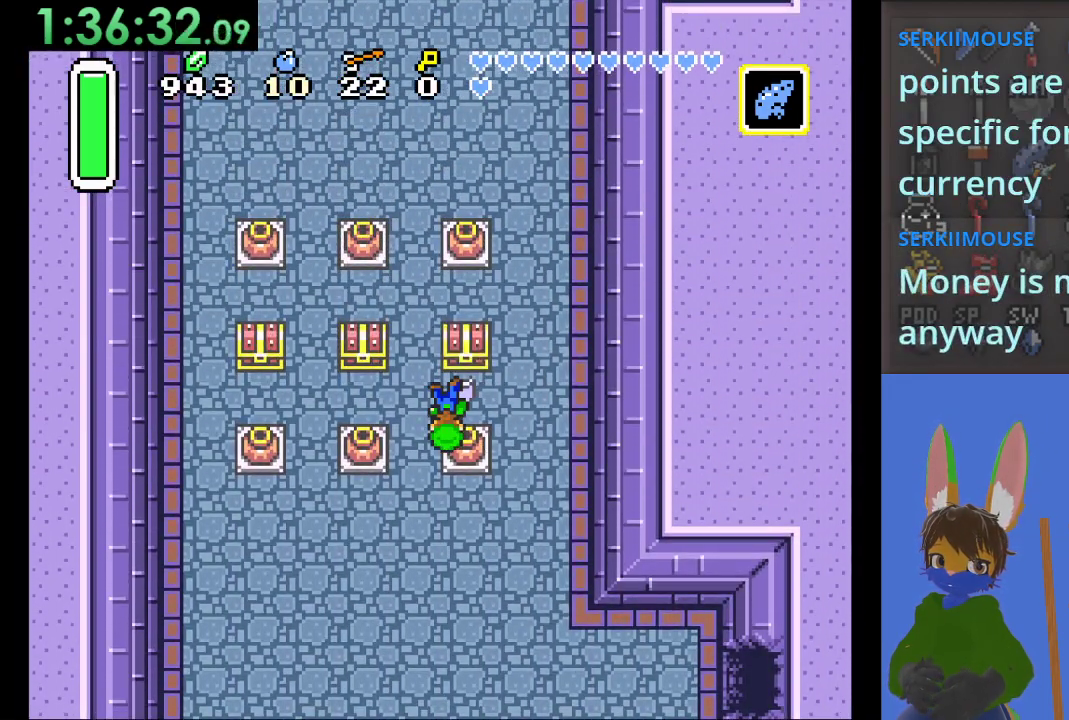
{"dt_ms": 500, "buttons": ["CIRCLE"], "left_stick": "center", "right_stick": "center", "events": [[433, "left_stick", "center"]]}
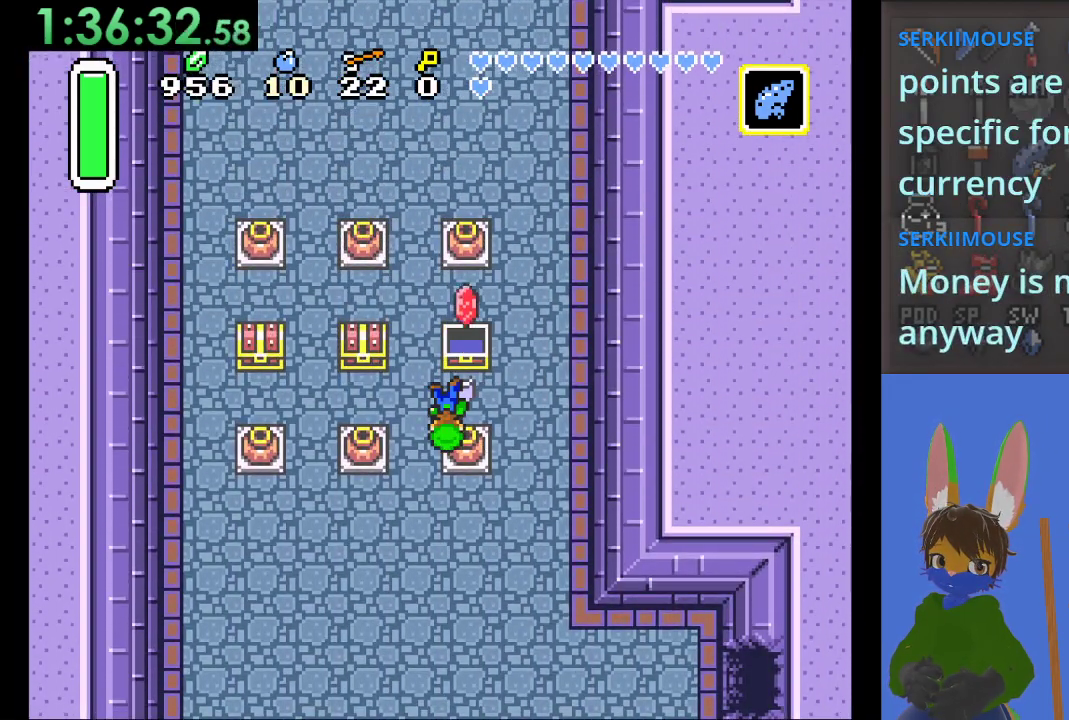
{"dt_ms": 500, "buttons": [], "left_stick": "left", "right_stick": "center", "events": [[33, "CIRCLE", "up"], [133, "left_stick", "left"]]}
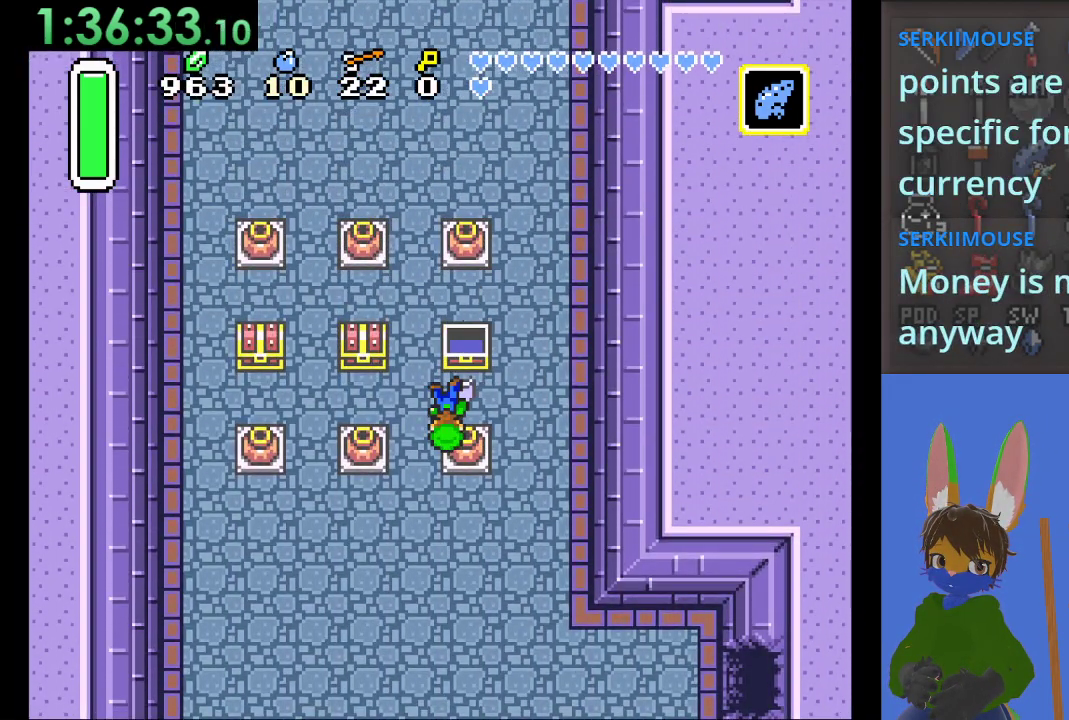
{"dt_ms": 500, "buttons": [], "left_stick": "up", "right_stick": "center", "events": [[367, "CIRCLE", "down"], [367, "left_stick", "up"], [500, "CIRCLE", "up"]]}
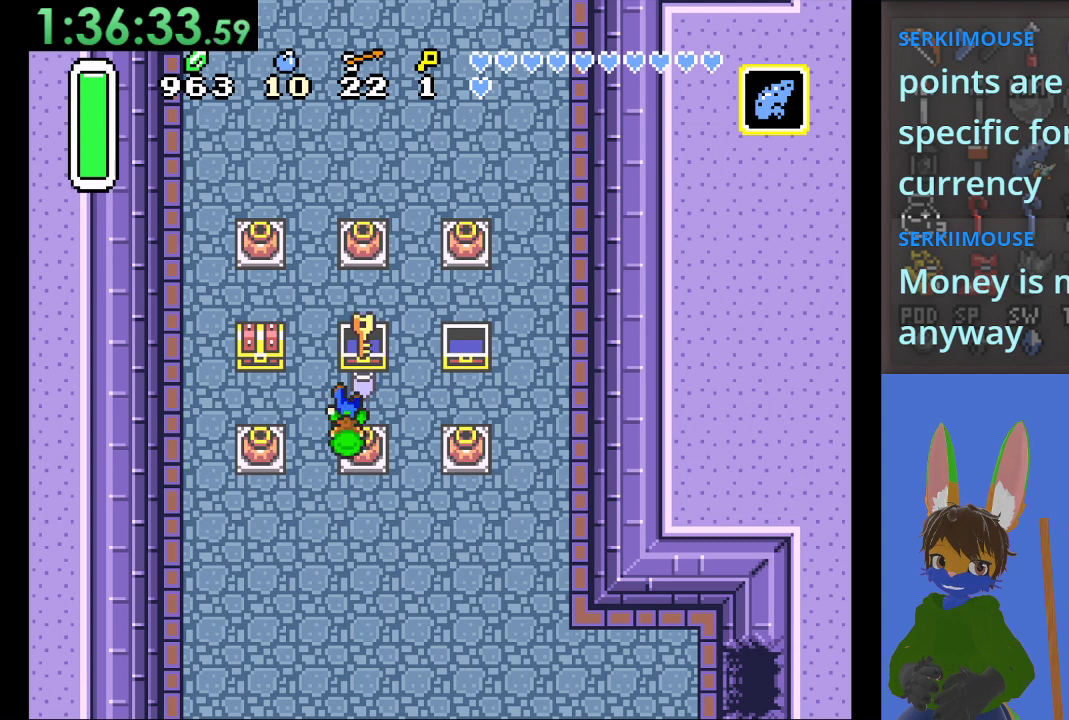
{"dt_ms": 500, "buttons": [], "left_stick": "left", "right_stick": "center", "events": [[33, "CIRCLE", "down"], [167, "CIRCLE", "up"], [233, "CIRCLE", "down"], [300, "left_stick", "center"], [367, "CIRCLE", "up"], [400, "left_stick", "left"]]}
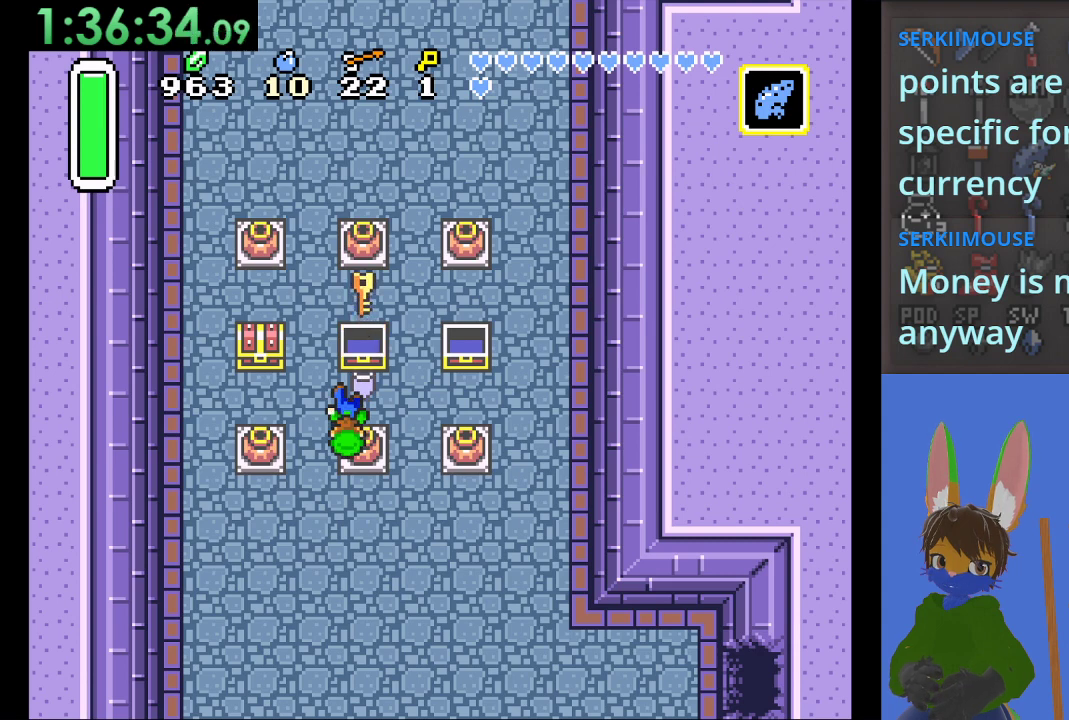
{"dt_ms": 500, "buttons": [], "left_stick": "left", "right_stick": "center", "events": []}
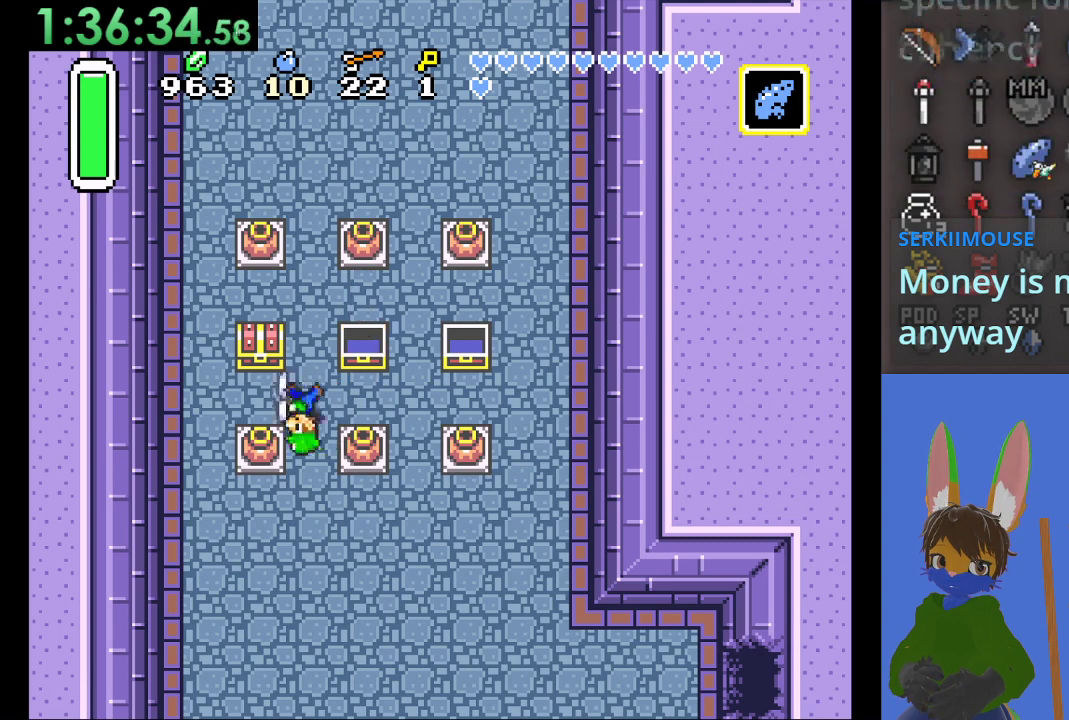
{"dt_ms": 500, "buttons": [], "left_stick": "up", "right_stick": "center", "events": [[167, "left_stick", "up"], [200, "CIRCLE", "down"], [333, "CIRCLE", "up"], [400, "CIRCLE", "down"], [500, "CIRCLE", "up"]]}
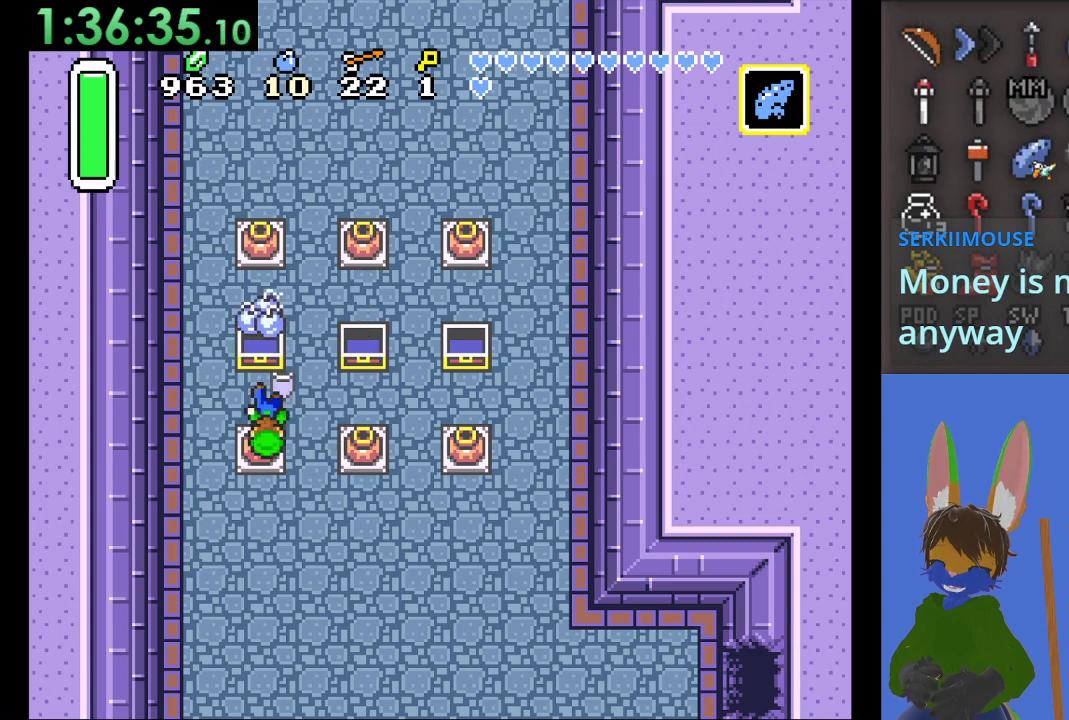
{"dt_ms": 500, "buttons": [], "left_stick": "center", "right_stick": "center", "events": [[67, "CIRCLE", "down"], [167, "left_stick", "center"], [200, "CIRCLE", "up"]]}
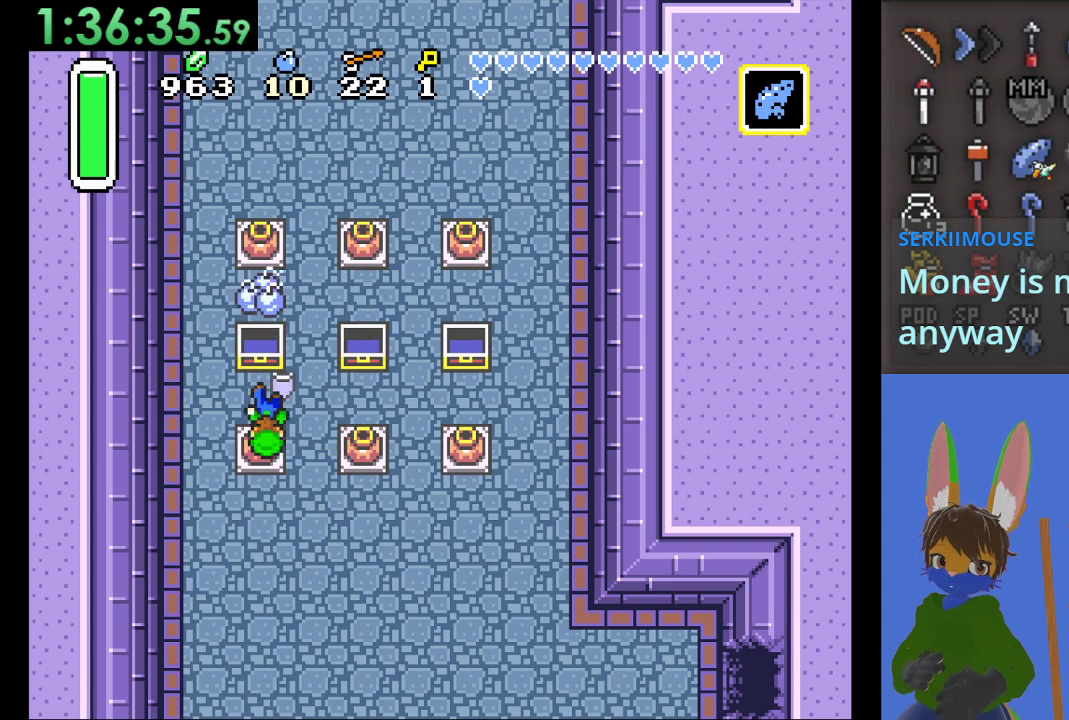
{"dt_ms": 500, "buttons": ["SELECT"], "left_stick": "center", "right_stick": "center", "events": [[167, "SELECT", "down"], [233, "SELECT", "up"], [333, "SELECT", "down"], [367, "SELECT", "up"], [467, "SELECT", "down"]]}
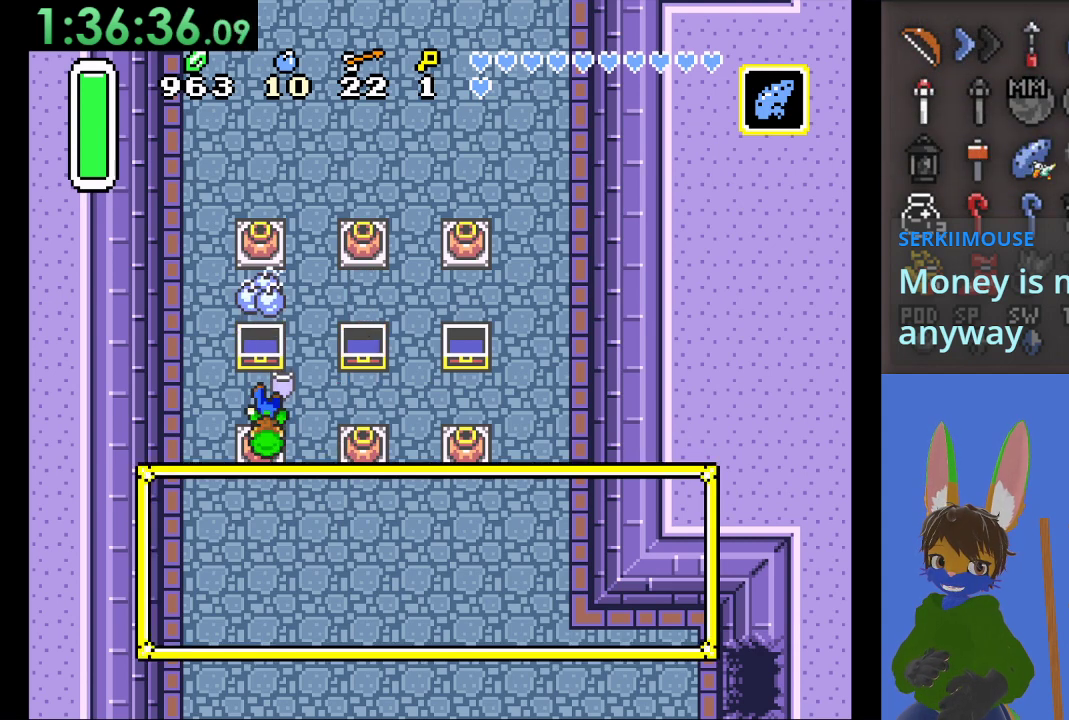
{"dt_ms": 500, "buttons": ["CROSS"], "left_stick": "center", "right_stick": "center", "events": [[67, "SELECT", "up"], [433, "CROSS", "down"]]}
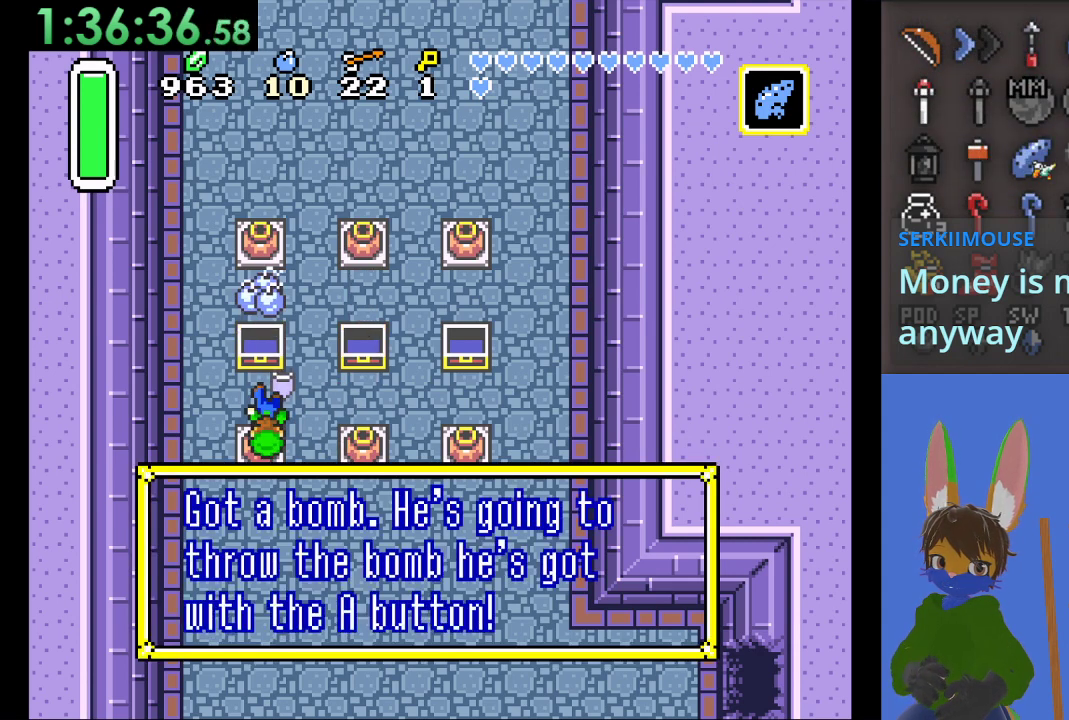
{"dt_ms": 500, "buttons": ["CROSS"], "left_stick": "center", "right_stick": "center", "events": [[67, "CROSS", "up"], [133, "CROSS", "down"], [267, "CROSS", "up"], [300, "CROSS", "down"], [433, "CROSS", "up"], [500, "CROSS", "down"]]}
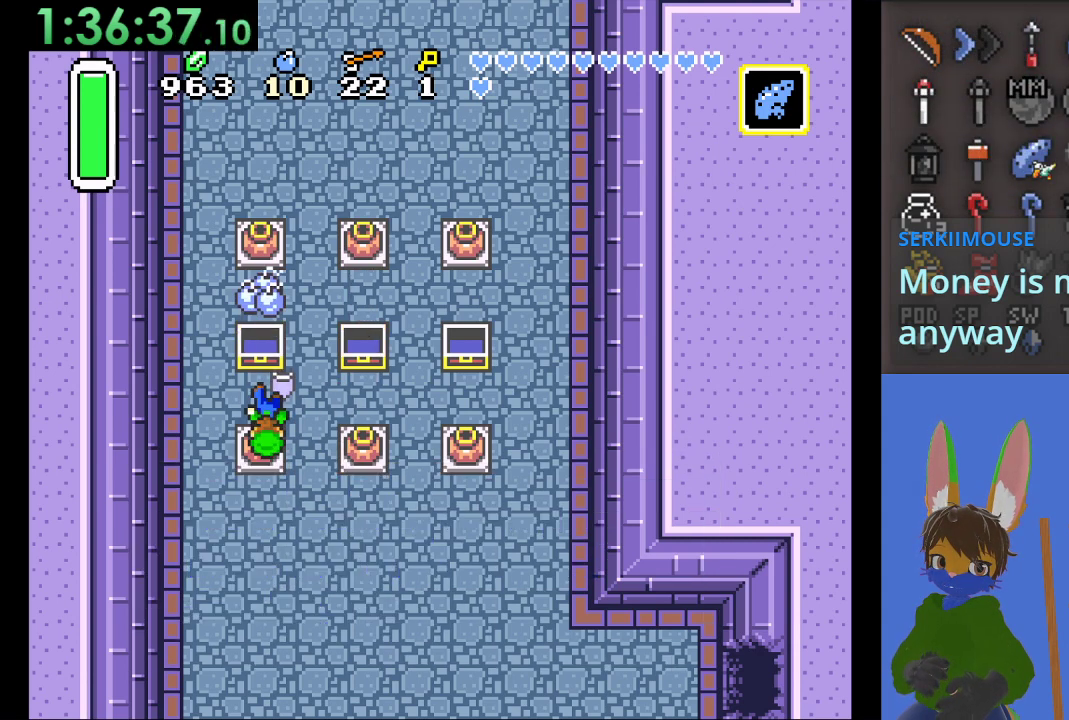
{"dt_ms": 500, "buttons": ["SELECT"], "left_stick": "center", "right_stick": "center", "events": [[133, "CROSS", "up"], [267, "CROSS", "down"], [367, "CROSS", "up"], [433, "SELECT", "down"]]}
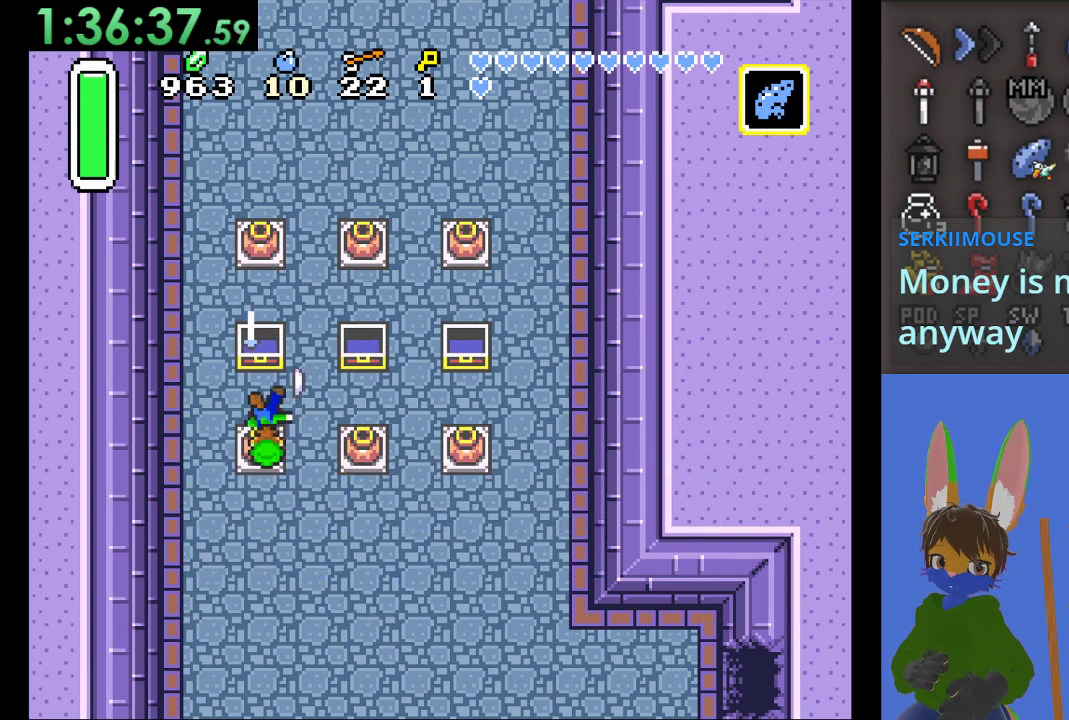
{"dt_ms": 500, "buttons": [], "left_stick": "center", "right_stick": "center", "events": [[33, "SELECT", "up"], [300, "left_stick", "down"], [433, "left_stick", "center"]]}
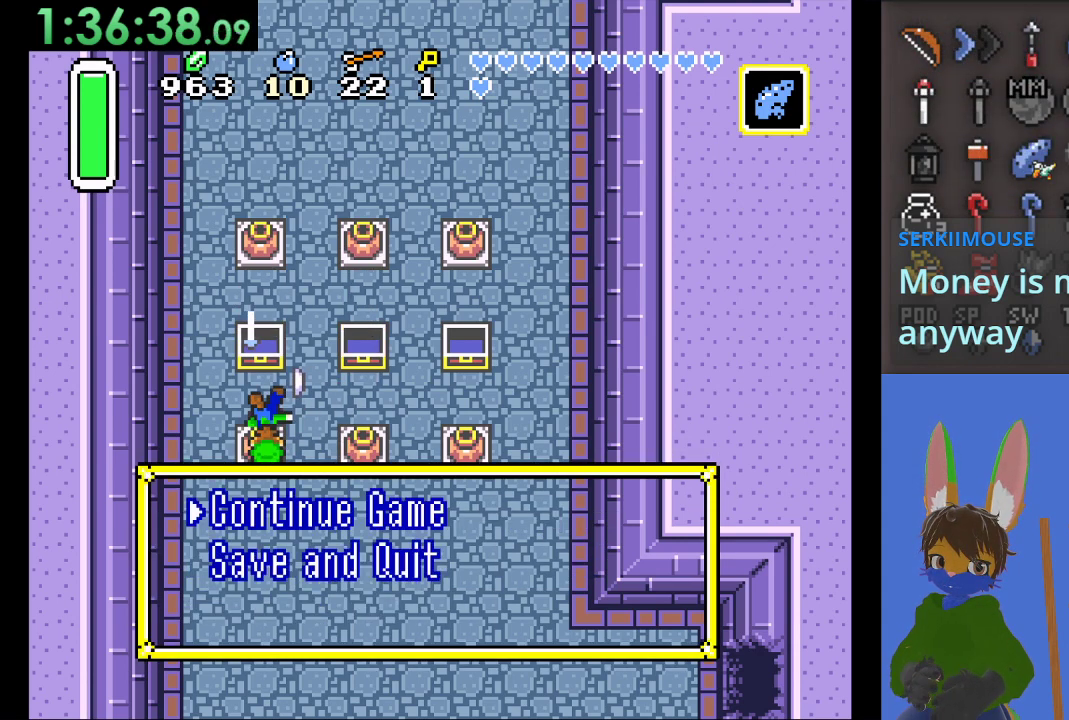
{"dt_ms": 500, "buttons": [], "left_stick": "down", "right_stick": "center", "events": [[400, "left_stick", "down"]]}
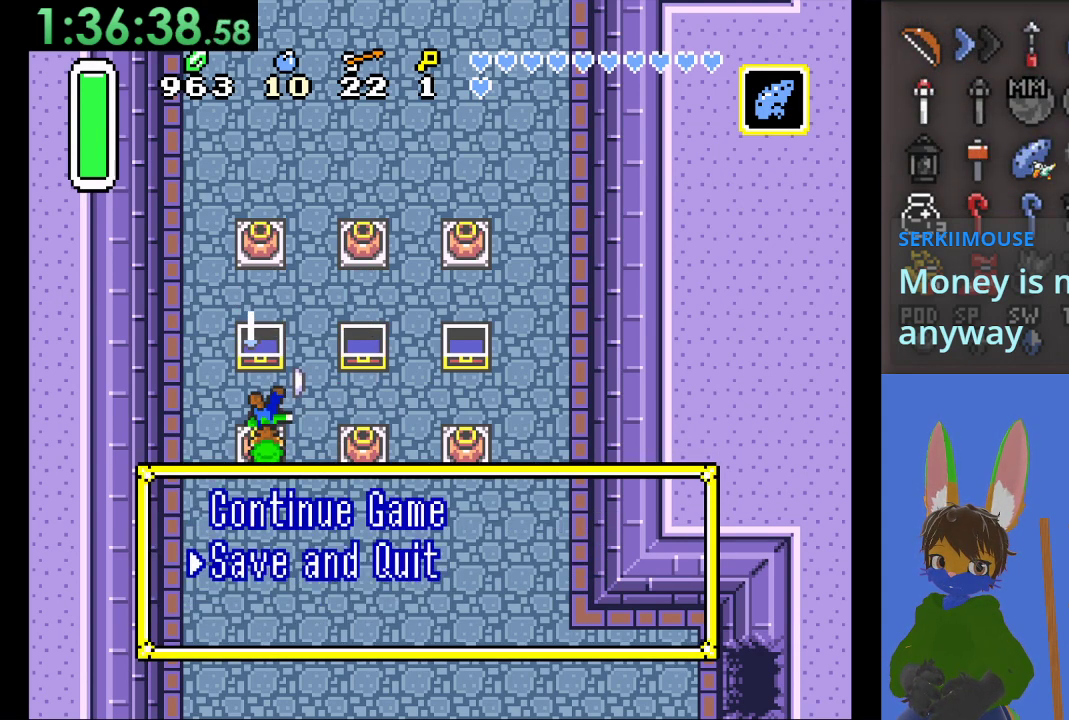
{"dt_ms": 1000, "buttons": ["CROSS"], "left_stick": "center", "right_stick": "center", "events": [[67, "left_stick", "center"], [167, "CROSS", "down"], [300, "CROSS", "up"], [333, "CROSS", "down"], [867, "CROSS", "up"], [933, "CROSS", "down"]]}
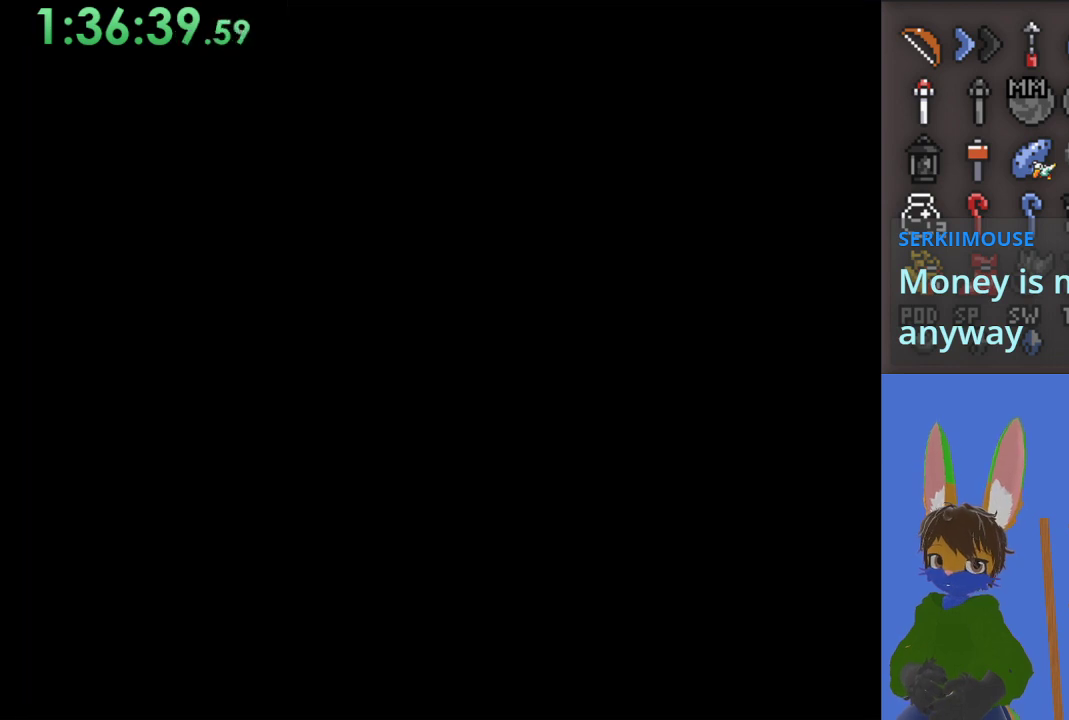
{"dt_ms": 500, "buttons": [], "left_stick": "center", "right_stick": "center", "events": [[67, "CROSS", "up"], [133, "CROSS", "down"], [267, "CROSS", "up"], [333, "CROSS", "down"], [467, "CROSS", "up"]]}
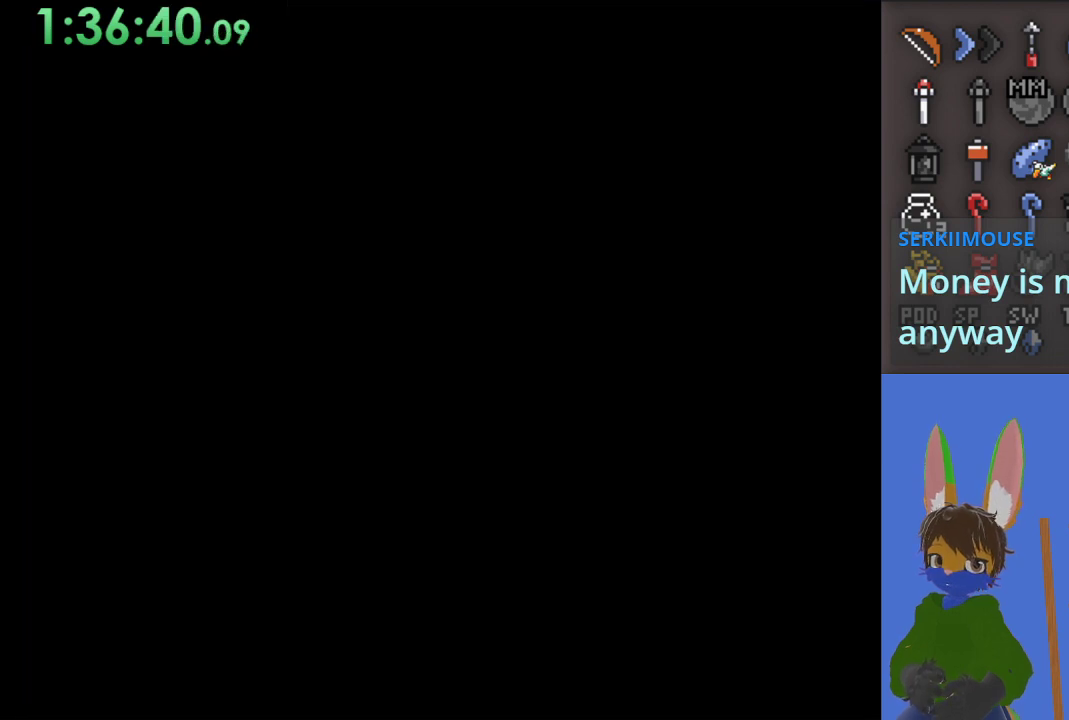
{"dt_ms": 500, "buttons": [], "left_stick": "center", "right_stick": "center", "events": [[33, "CROSS", "down"], [133, "CROSS", "up"], [233, "CROSS", "down"], [333, "CROSS", "up"]]}
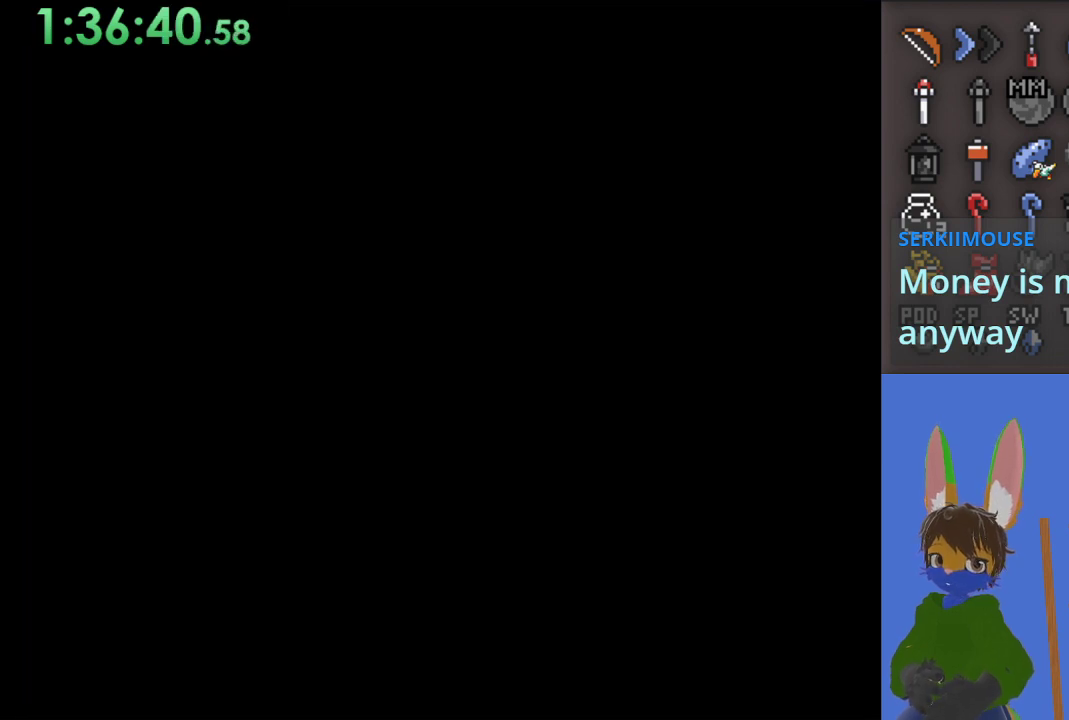
{"dt_ms": 500, "buttons": [], "left_stick": "center", "right_stick": "center", "events": [[133, "CROSS", "down"], [300, "CROSS", "up"], [367, "CROSS", "down"], [500, "CROSS", "up"]]}
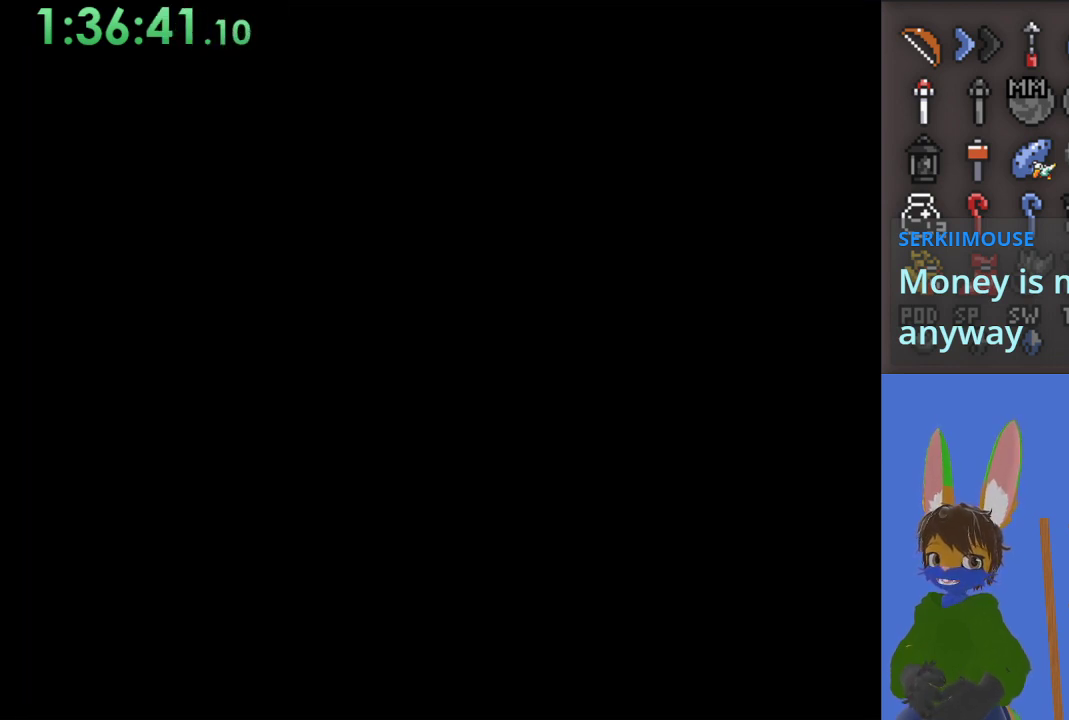
{"dt_ms": 500, "buttons": ["CROSS"], "left_stick": "center", "right_stick": "center", "events": [[67, "CROSS", "down"], [233, "CROSS", "up"], [267, "CROSS", "down"], [433, "CROSS", "up"], [467, "CROSS", "down"]]}
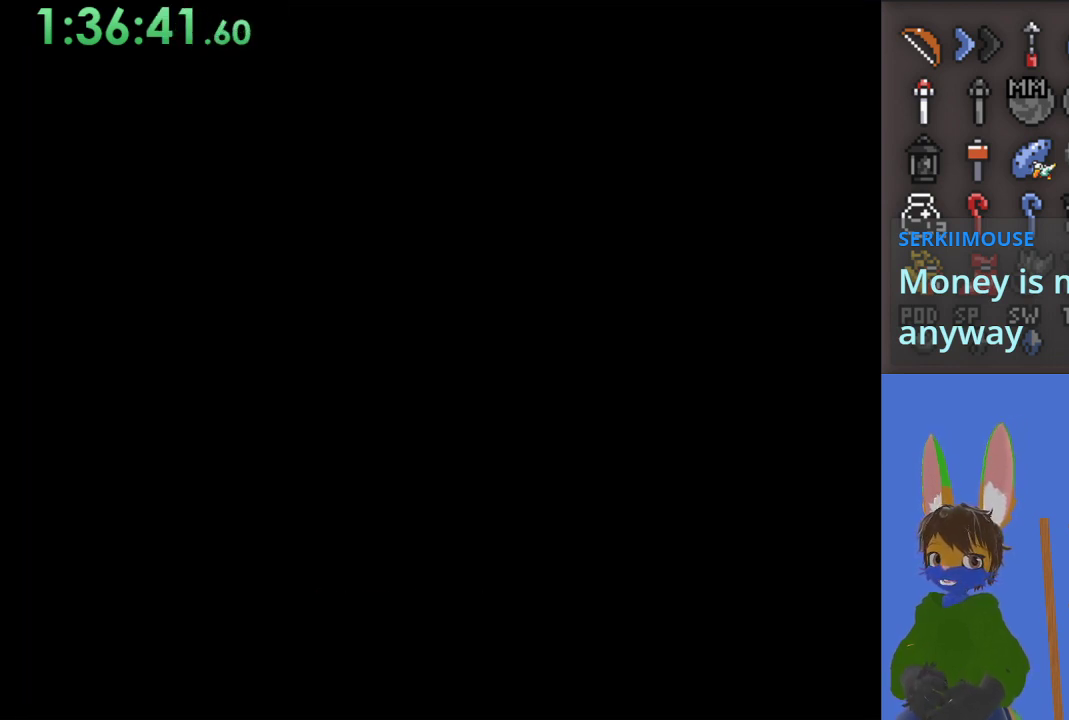
{"dt_ms": 500, "buttons": [], "left_stick": "center", "right_stick": "center", "events": [[133, "CROSS", "up"], [200, "CROSS", "down"], [333, "CROSS", "up"], [400, "CROSS", "down"], [500, "CROSS", "up"]]}
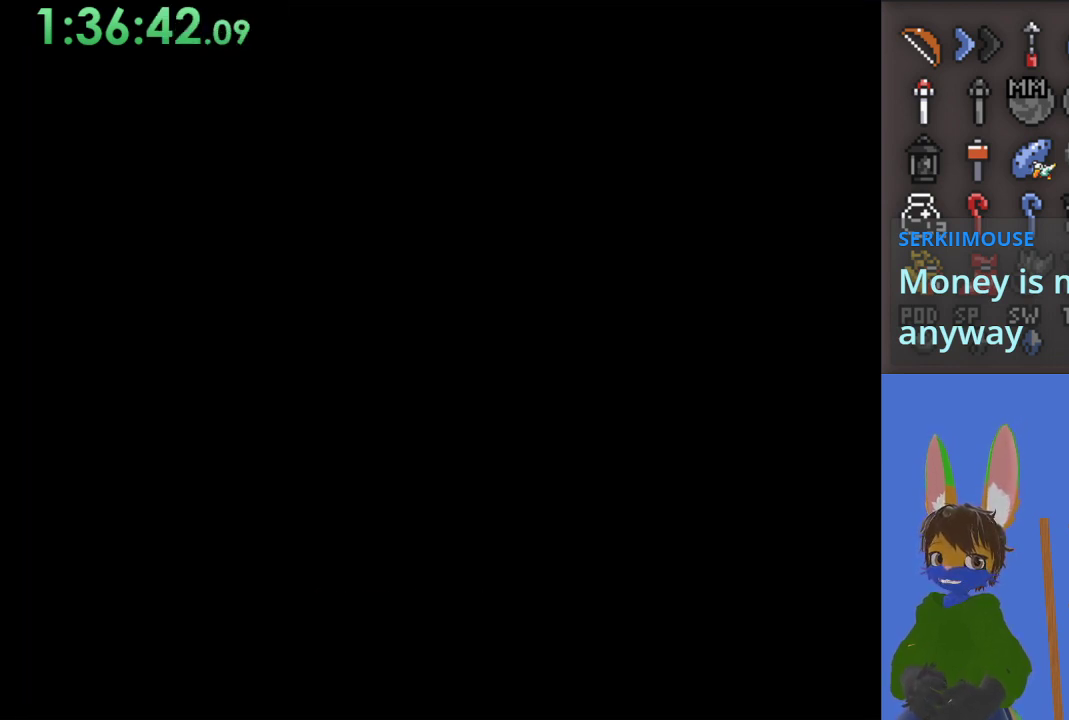
{"dt_ms": 500, "buttons": ["CROSS"], "left_stick": "center", "right_stick": "center", "events": [[100, "CROSS", "down"], [233, "CROSS", "up"], [400, "CROSS", "down"]]}
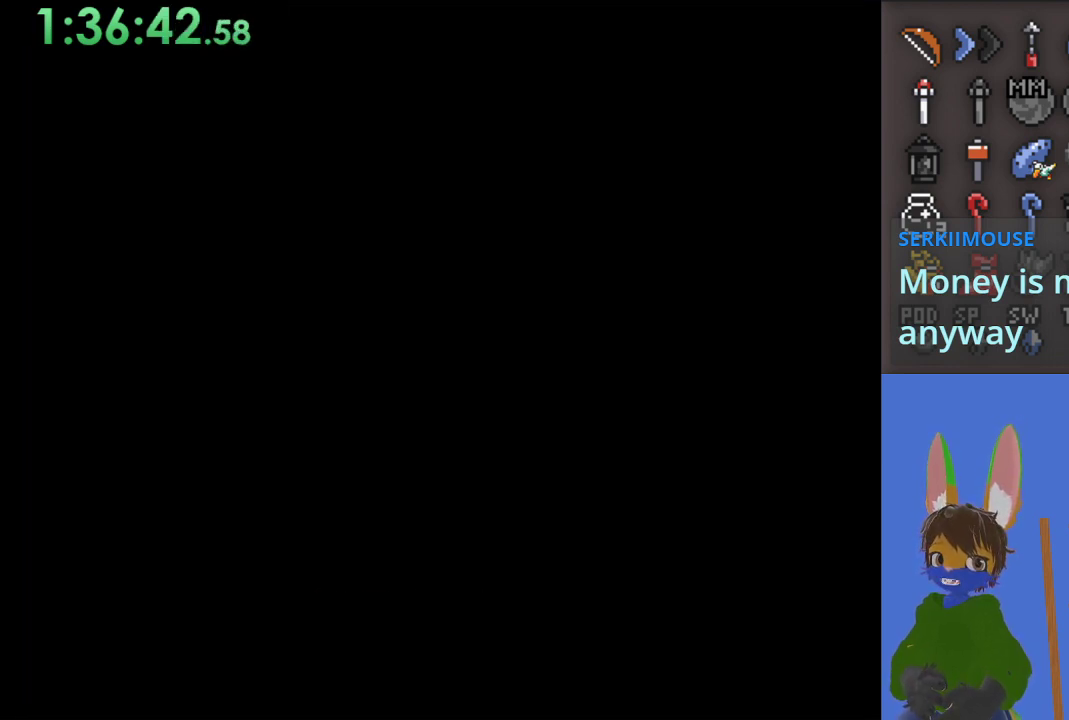
{"dt_ms": 500, "buttons": [], "left_stick": "center", "right_stick": "center", "events": [[33, "CROSS", "up"], [100, "CROSS", "down"], [267, "CROSS", "up"]]}
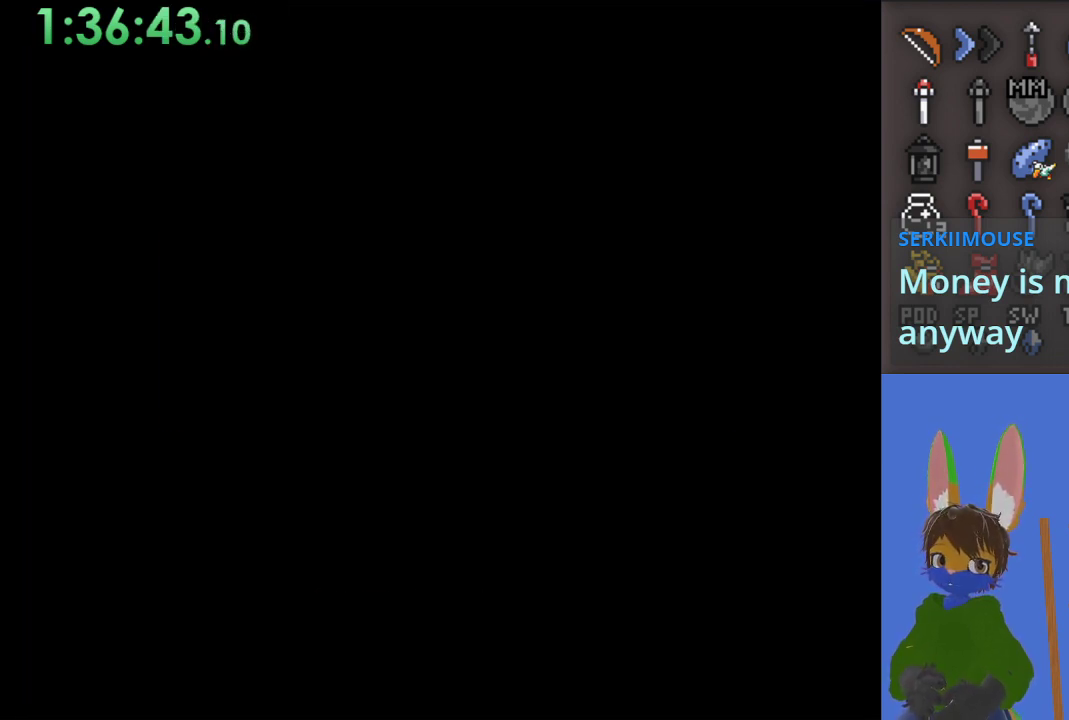
{"dt_ms": 500, "buttons": ["CROSS"], "left_stick": "center", "right_stick": "center", "events": [[467, "CROSS", "down"]]}
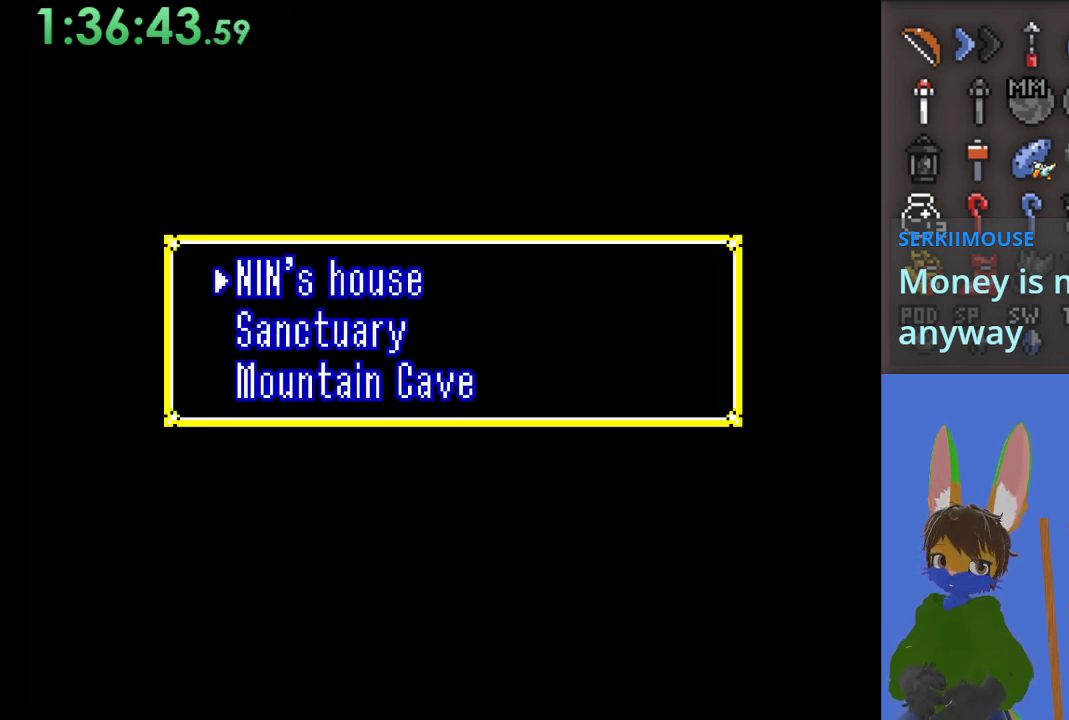
{"dt_ms": 500, "buttons": [], "left_stick": "center", "right_stick": "center", "events": [[100, "CROSS", "up"], [400, "CROSS", "down"], [500, "CROSS", "up"]]}
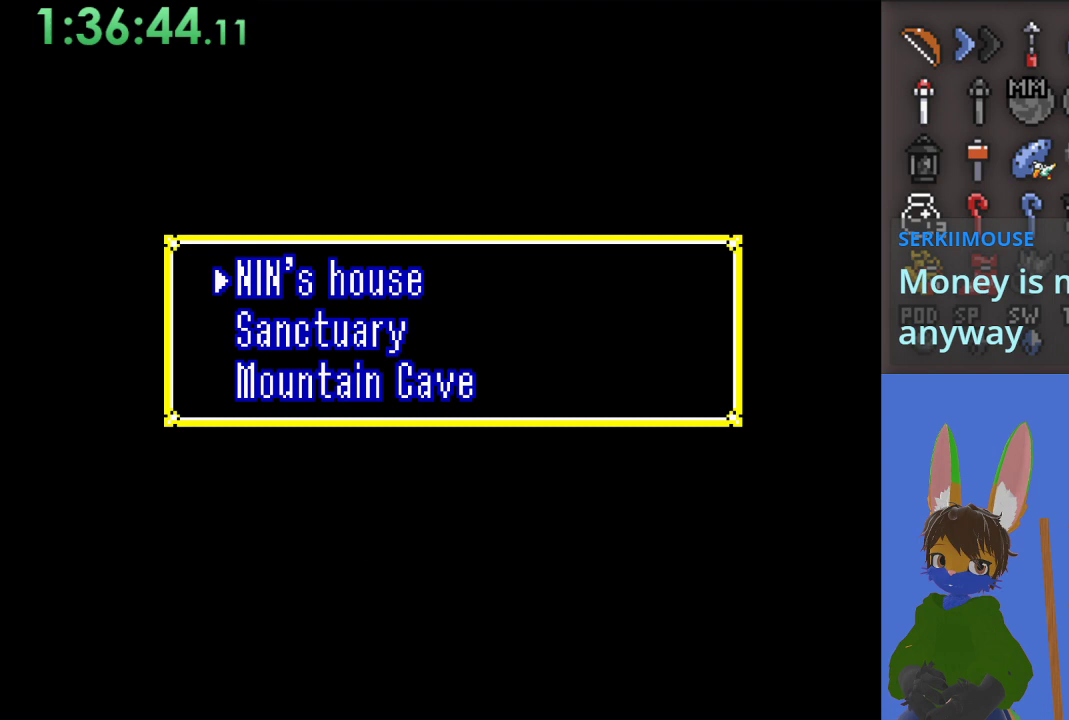
{"dt_ms": 500, "buttons": [], "left_stick": "center", "right_stick": "center", "events": [[67, "CROSS", "down"], [200, "CROSS", "up"]]}
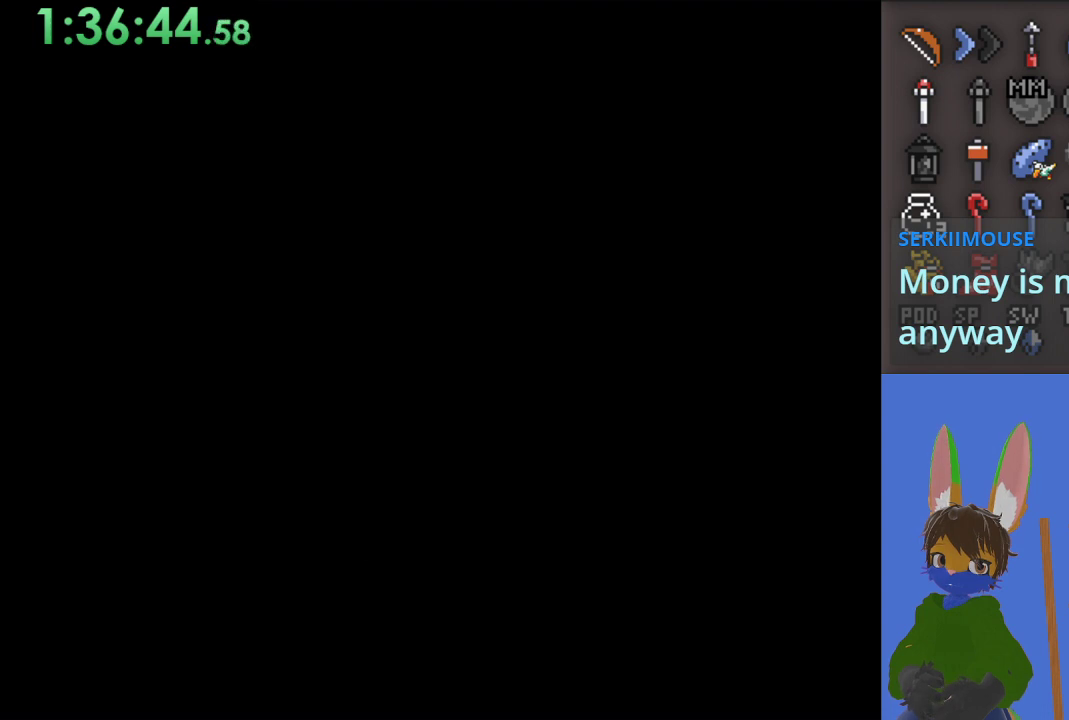
{"dt_ms": 500, "buttons": [], "left_stick": "center", "right_stick": "center", "events": []}
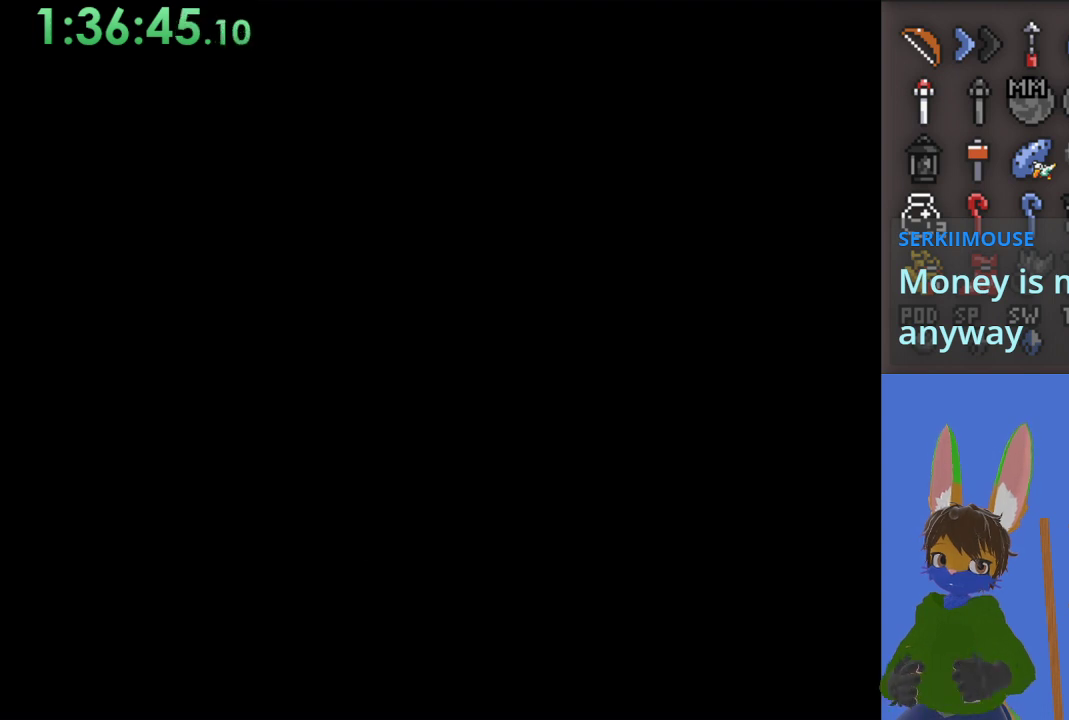
{"dt_ms": 500, "buttons": [], "left_stick": "center", "right_stick": "center", "events": []}
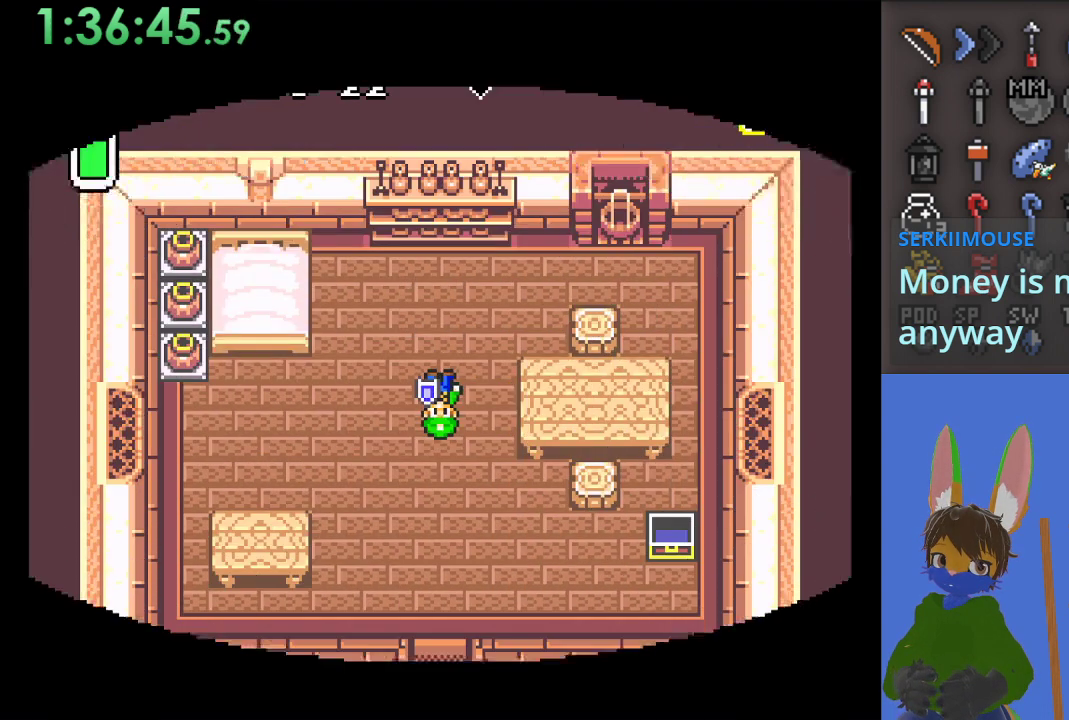
{"dt_ms": 500, "buttons": [], "left_stick": "left", "right_stick": "center", "events": [[33, "left_stick", "left"]]}
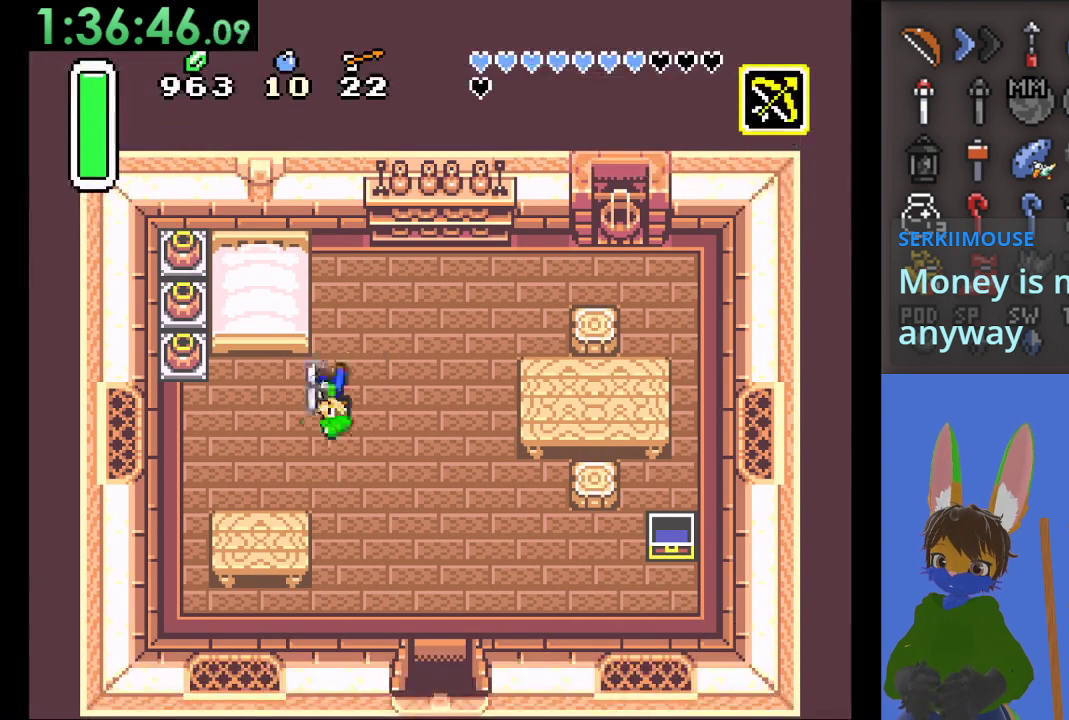
{"dt_ms": 500, "buttons": ["CIRCLE"], "left_stick": "left", "right_stick": "center", "events": [[400, "CIRCLE", "down"]]}
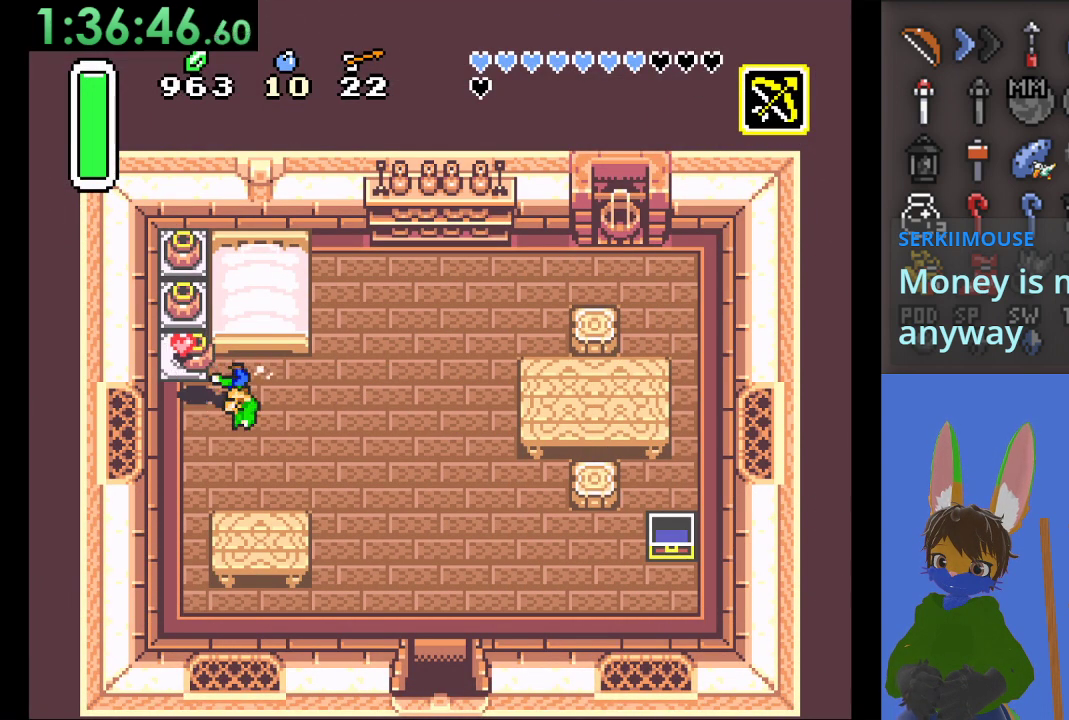
{"dt_ms": 500, "buttons": [], "left_stick": "up", "right_stick": "center", "events": [[67, "CIRCLE", "up"], [333, "CIRCLE", "down"], [367, "left_stick", "up"], [433, "CIRCLE", "up"]]}
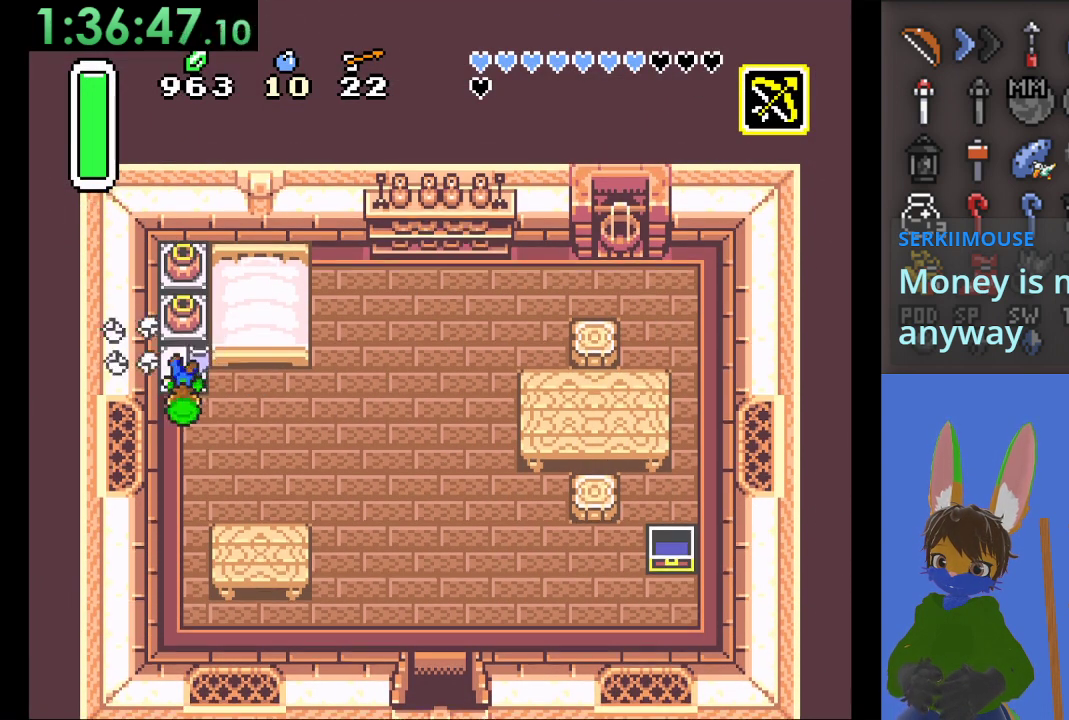
{"dt_ms": 500, "buttons": ["CIRCLE"], "left_stick": "up", "right_stick": "center", "events": [[33, "CIRCLE", "down"], [133, "CIRCLE", "up"], [200, "CIRCLE", "down"], [333, "CIRCLE", "up"], [400, "CIRCLE", "down"]]}